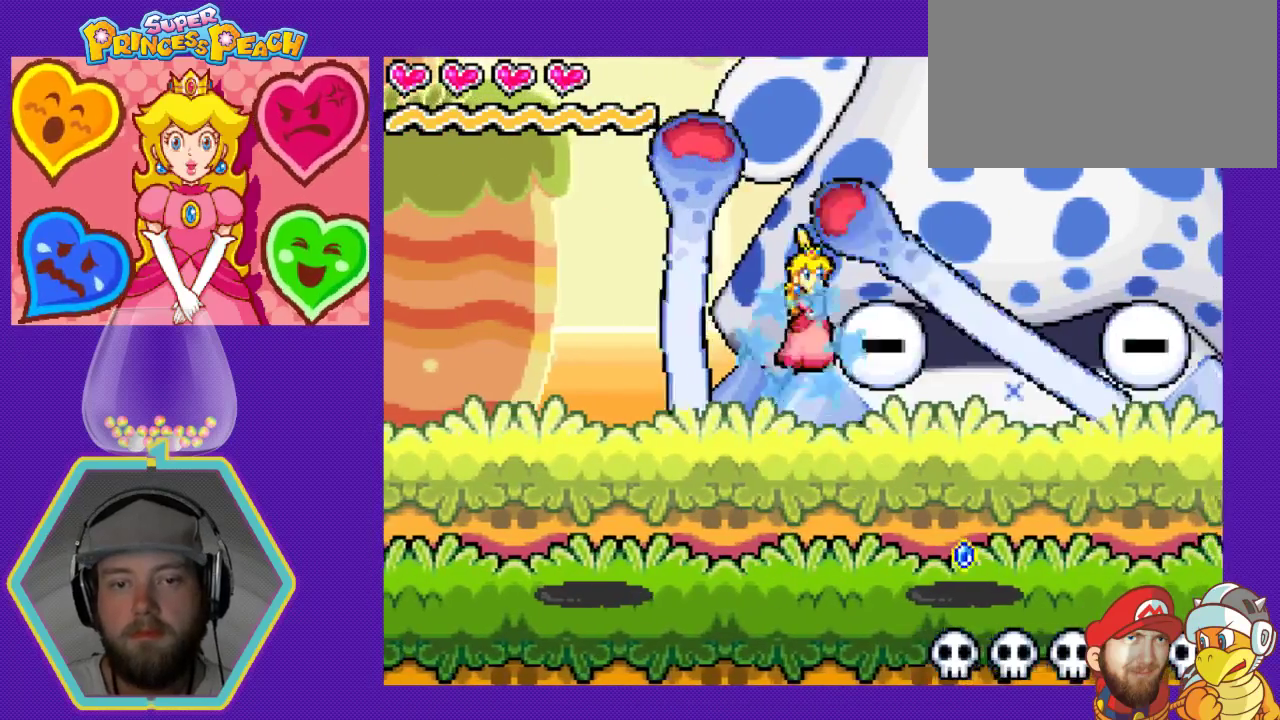
Gameplay with a controller (Nintendo layout); each line is a JSON object with the inputs held at the frame after it. "events" lists button and stick changes between this image and that frame as [ms after this image, input, new state], when the widget could be followed in between. Not read: L3 R3.
{"buttons": [], "events": [[33, "B", "up"], [33, "DPAD_DOWN", "down"], [67, "B", "down"], [67, "DPAD_DOWN", "up"], [167, "B", "up"], [167, "DPAD_DOWN", "down"], [200, "B", "down"], [233, "DPAD_DOWN", "up"], [300, "B", "up"], [367, "B", "down"], [433, "B", "up"], [500, "DPAD_RIGHT", "up"]]}
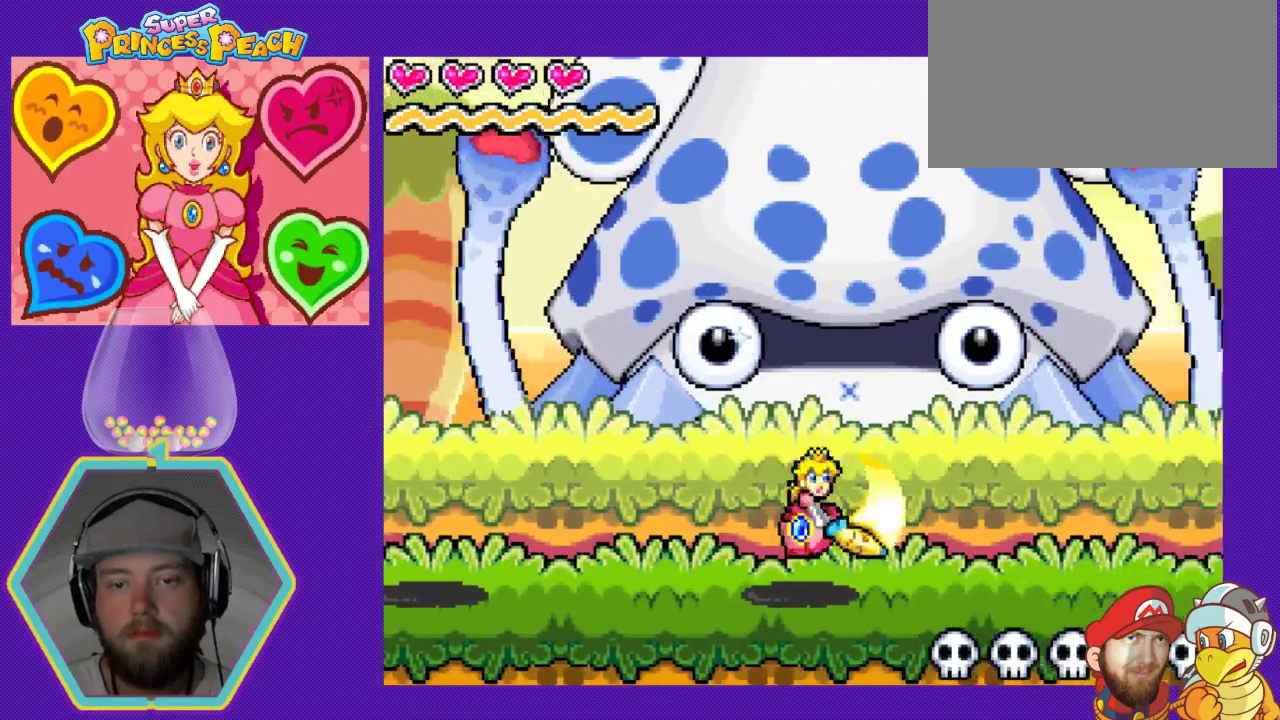
{"buttons": ["A", "DPAD_RIGHT"], "events": [[33, "DPAD_LEFT", "down"], [300, "DPAD_LEFT", "up"], [367, "DPAD_RIGHT", "down"], [467, "A", "down"]]}
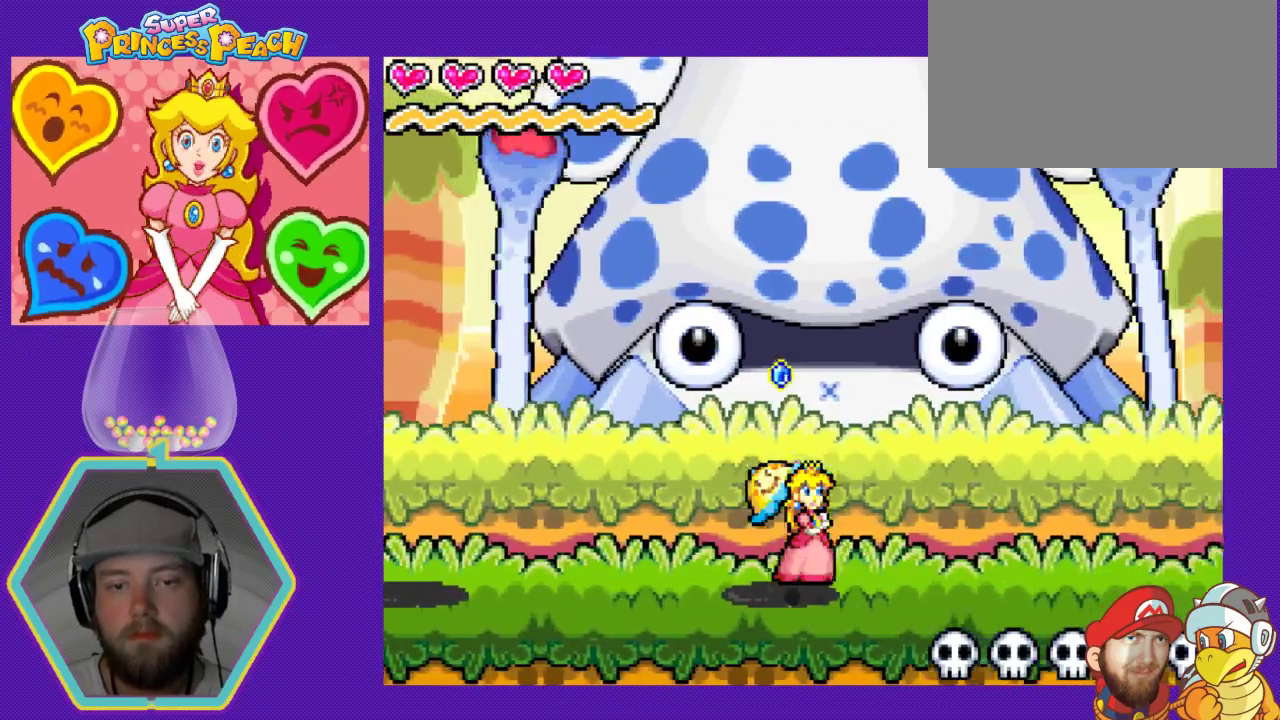
{"buttons": ["DPAD_LEFT"], "events": [[167, "A", "up"], [333, "DPAD_RIGHT", "up"], [433, "DPAD_LEFT", "down"]]}
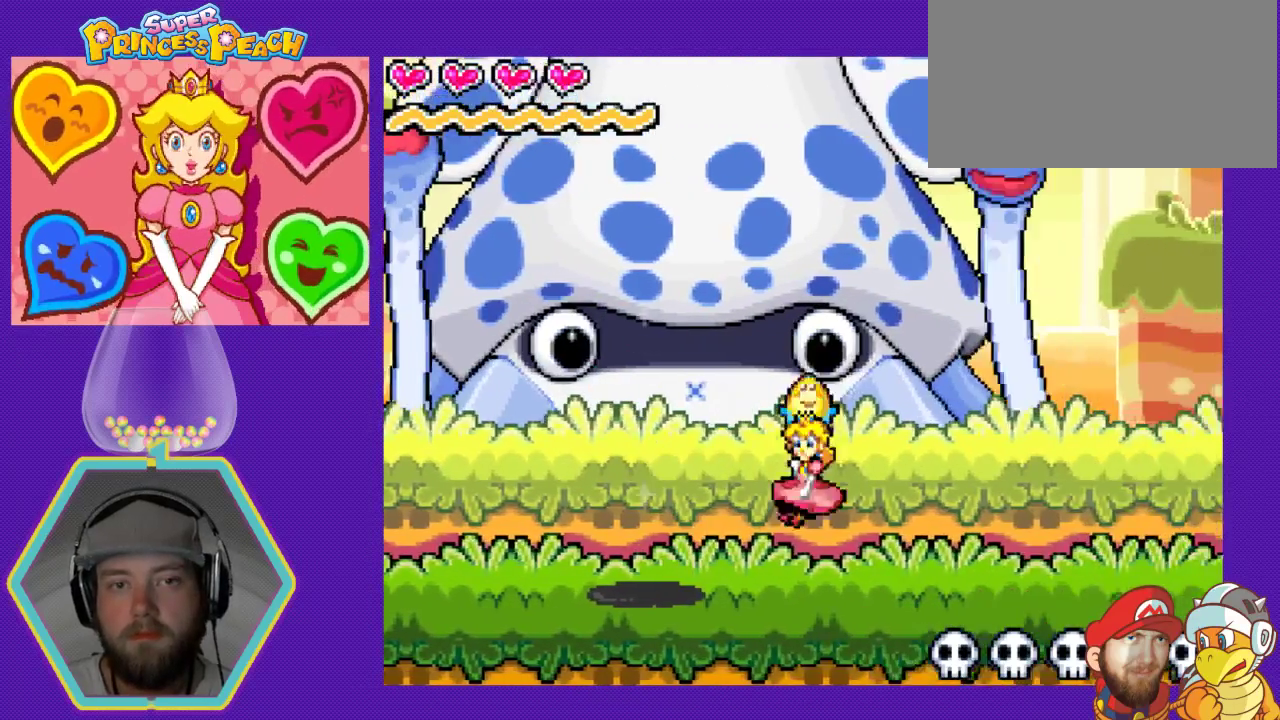
{"buttons": ["A", "DPAD_LEFT"], "events": [[433, "DPAD_LEFT", "up"], [467, "DPAD_LEFT", "down"], [500, "A", "down"]]}
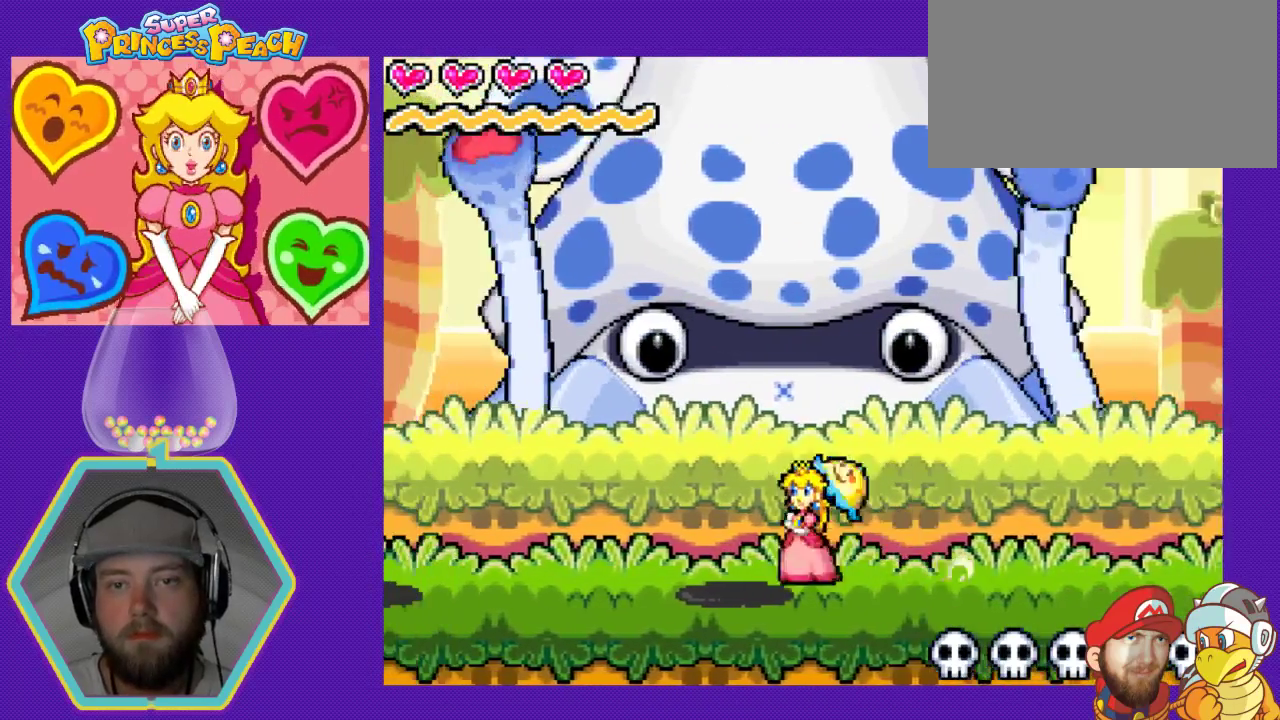
{"buttons": ["DPAD_RIGHT"], "events": [[267, "A", "up"], [267, "DPAD_LEFT", "up"], [433, "DPAD_RIGHT", "down"]]}
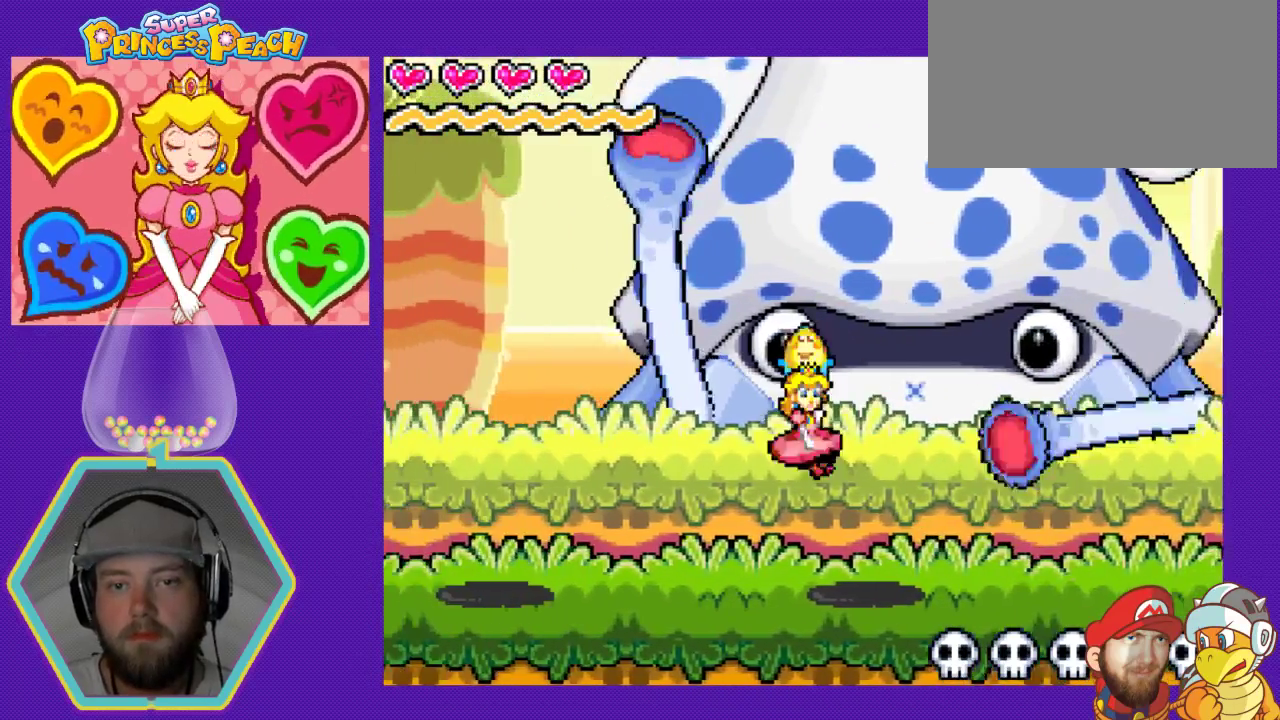
{"buttons": ["DPAD_RIGHT"], "events": [[233, "A", "down"], [367, "A", "up"]]}
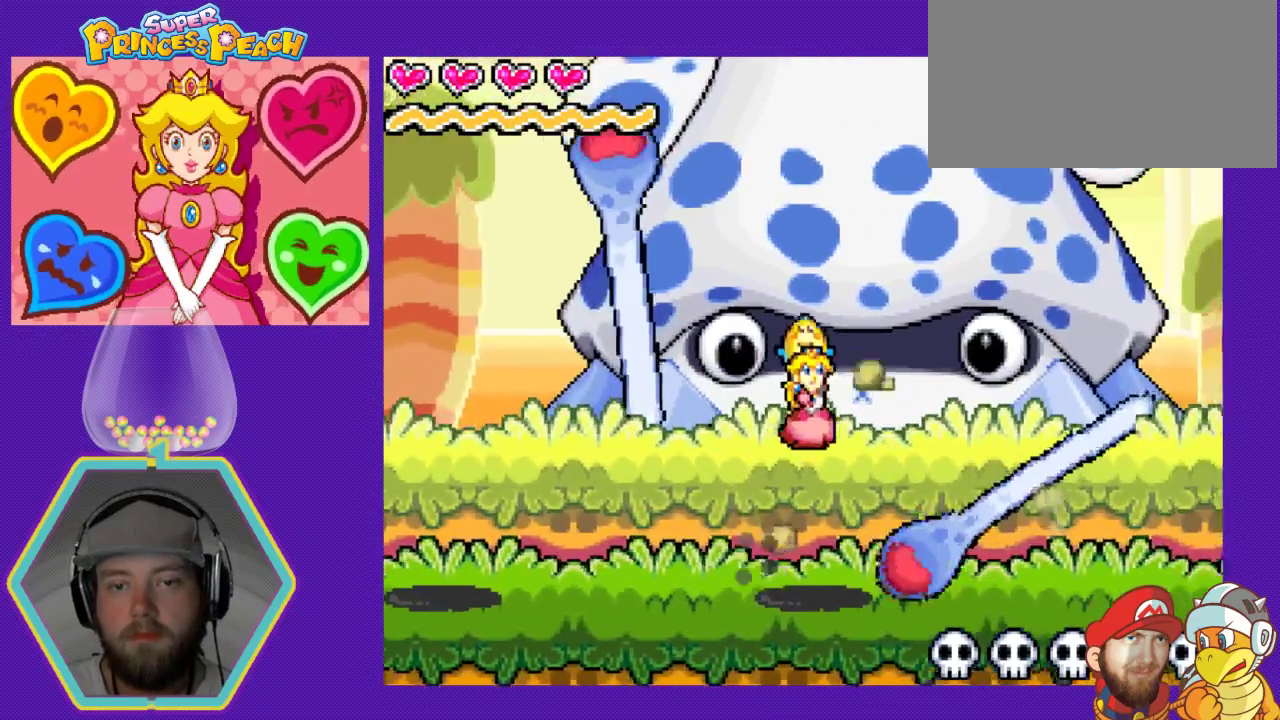
{"buttons": [], "events": [[33, "B", "down"], [133, "B", "up"], [200, "B", "down"], [267, "B", "up"], [333, "B", "down"], [433, "B", "up"], [500, "DPAD_RIGHT", "up"]]}
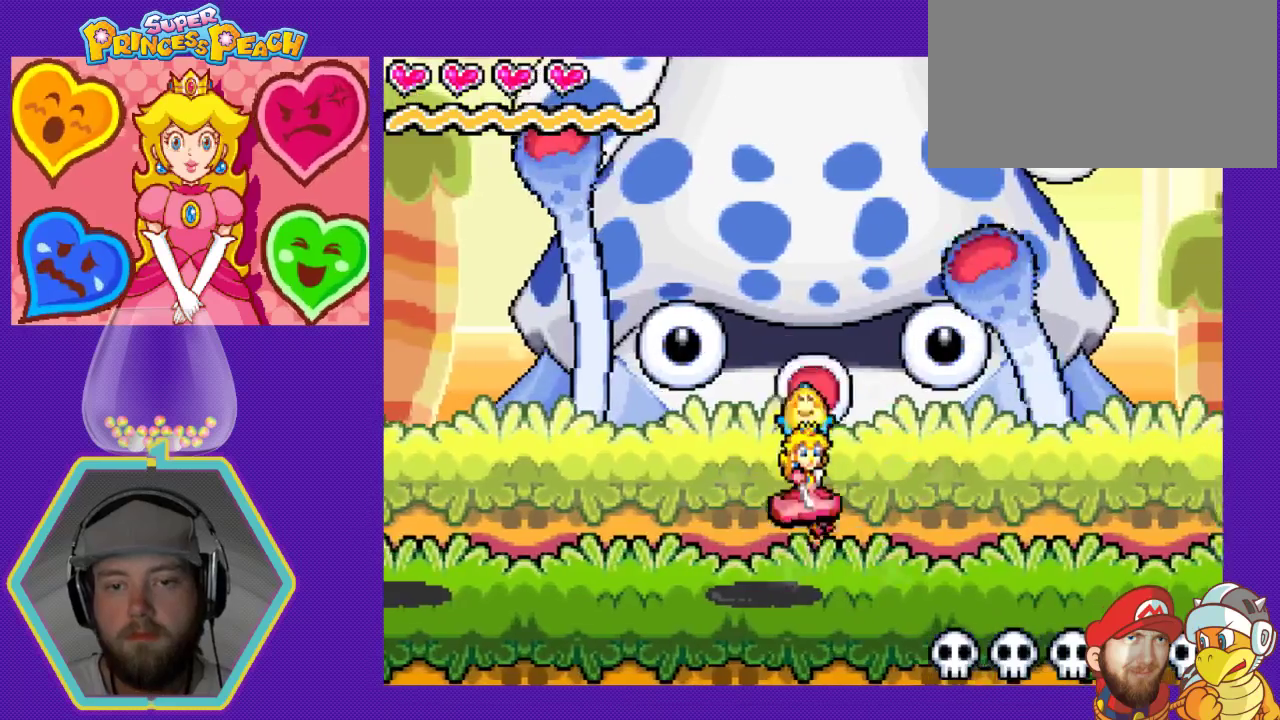
{"buttons": [], "events": [[133, "DPAD_RIGHT", "down"], [267, "DPAD_LEFT", "down"], [267, "DPAD_RIGHT", "up"], [500, "DPAD_LEFT", "up"]]}
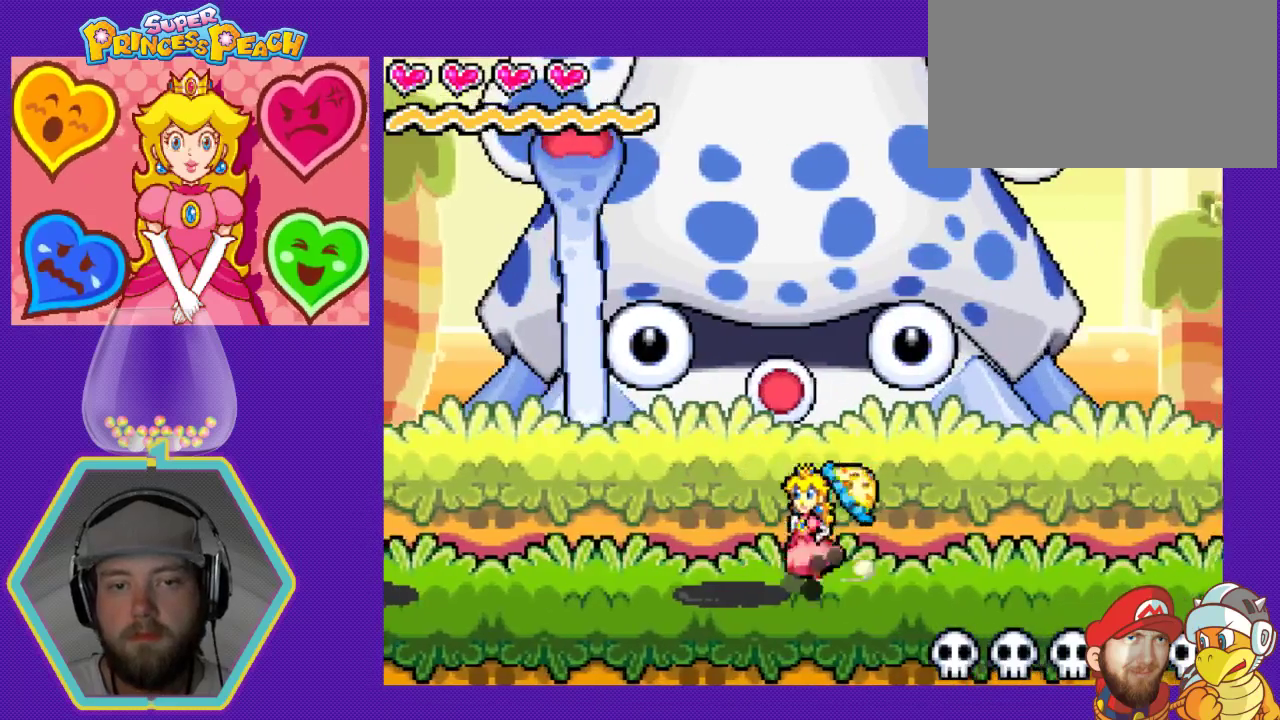
{"buttons": ["DPAD_RIGHT"], "events": [[67, "DPAD_RIGHT", "down"]]}
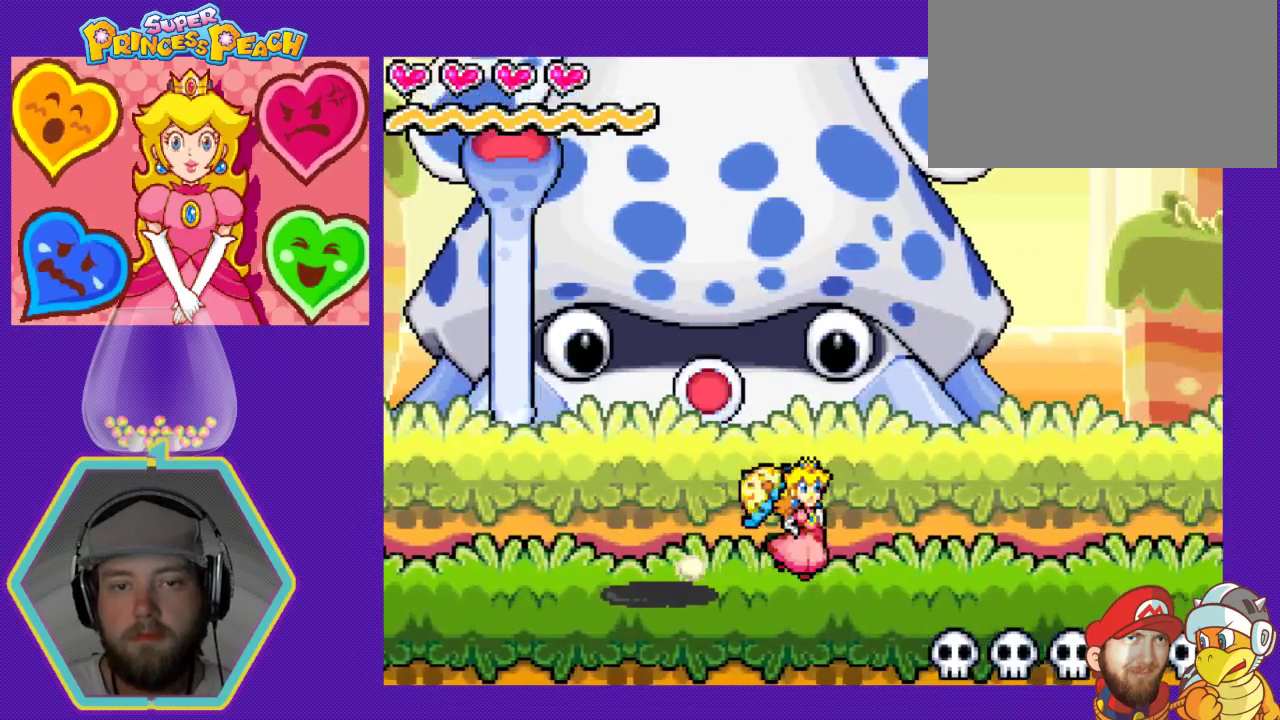
{"buttons": ["DPAD_LEFT"], "events": [[133, "DPAD_LEFT", "down"], [133, "DPAD_RIGHT", "up"]]}
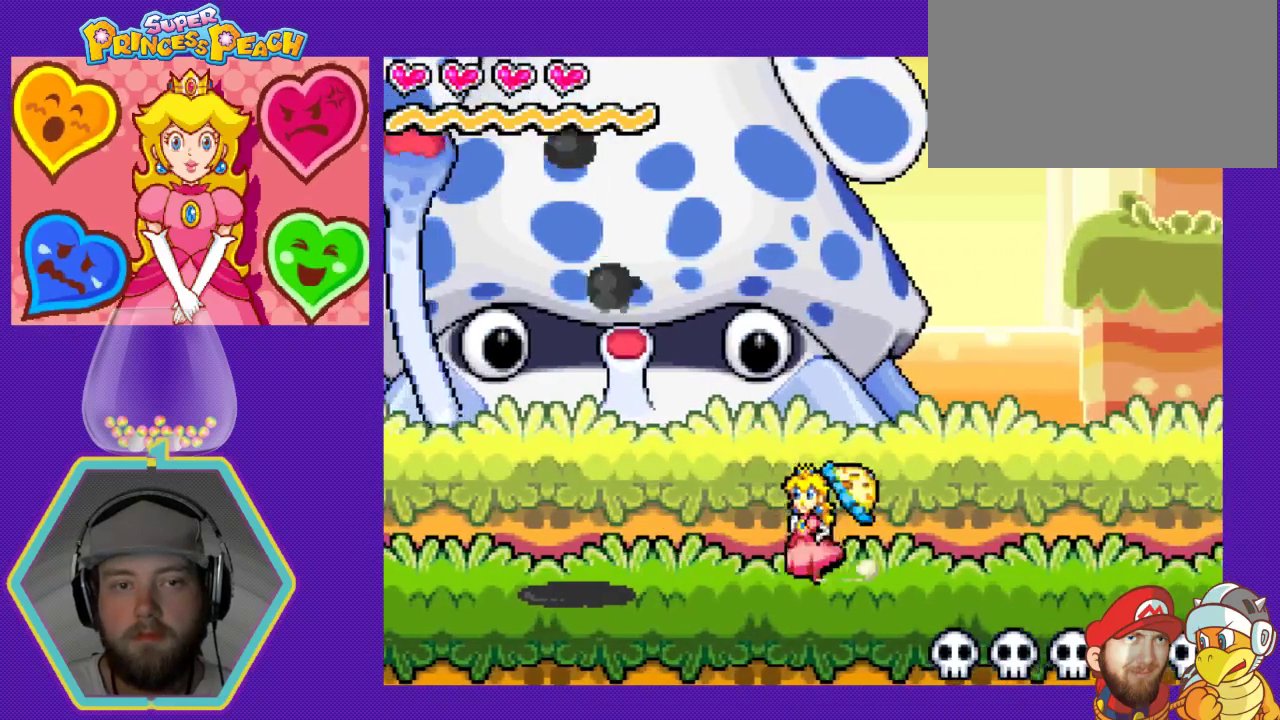
{"buttons": ["DPAD_RIGHT"], "events": [[67, "DPAD_LEFT", "up"], [200, "DPAD_RIGHT", "down"]]}
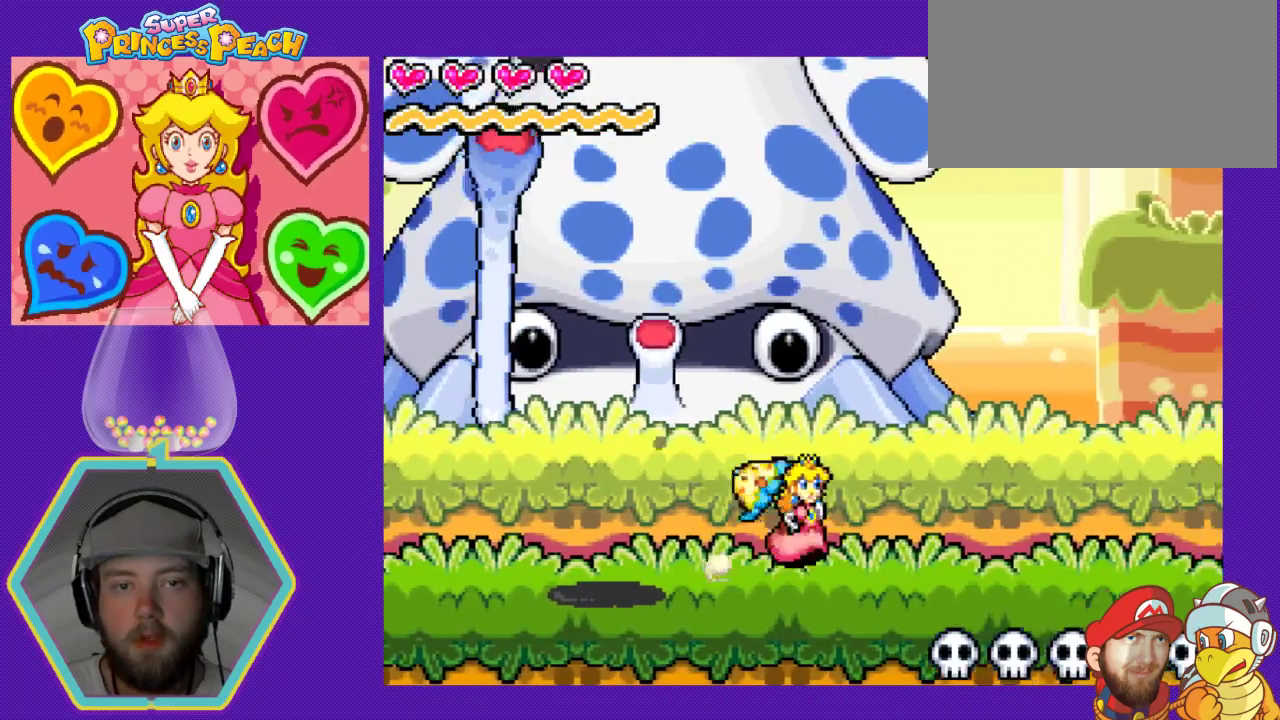
{"buttons": ["DPAD_LEFT"], "events": [[167, "DPAD_RIGHT", "up"], [200, "DPAD_LEFT", "down"]]}
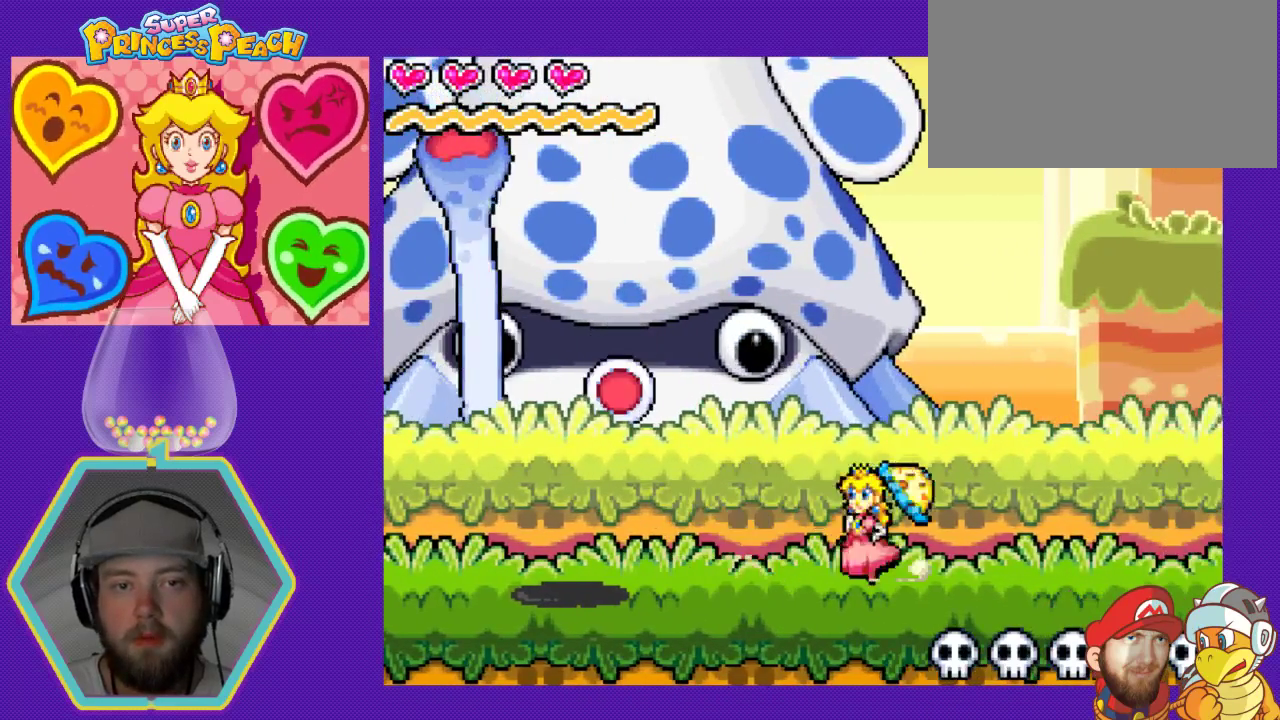
{"buttons": ["DPAD_RIGHT"], "events": [[300, "DPAD_LEFT", "up"], [333, "DPAD_DOWN", "down"], [333, "DPAD_RIGHT", "down"], [500, "DPAD_DOWN", "up"]]}
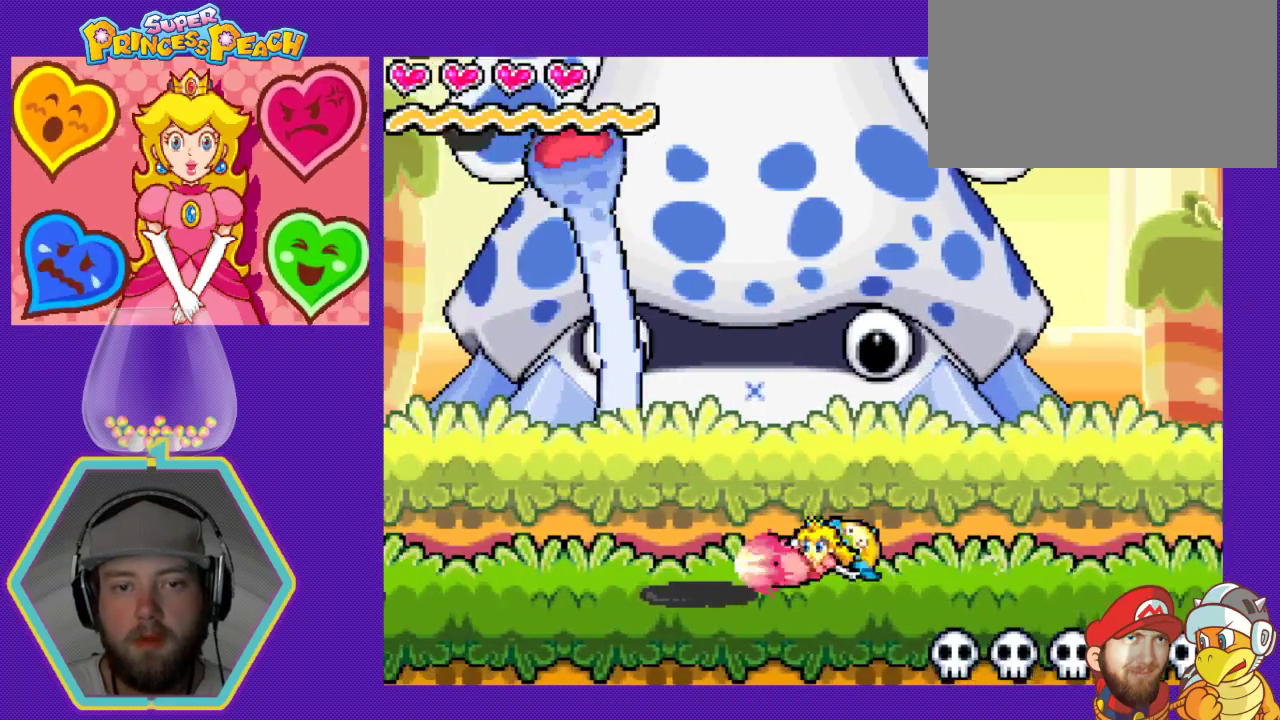
{"buttons": ["DPAD_RIGHT"], "events": []}
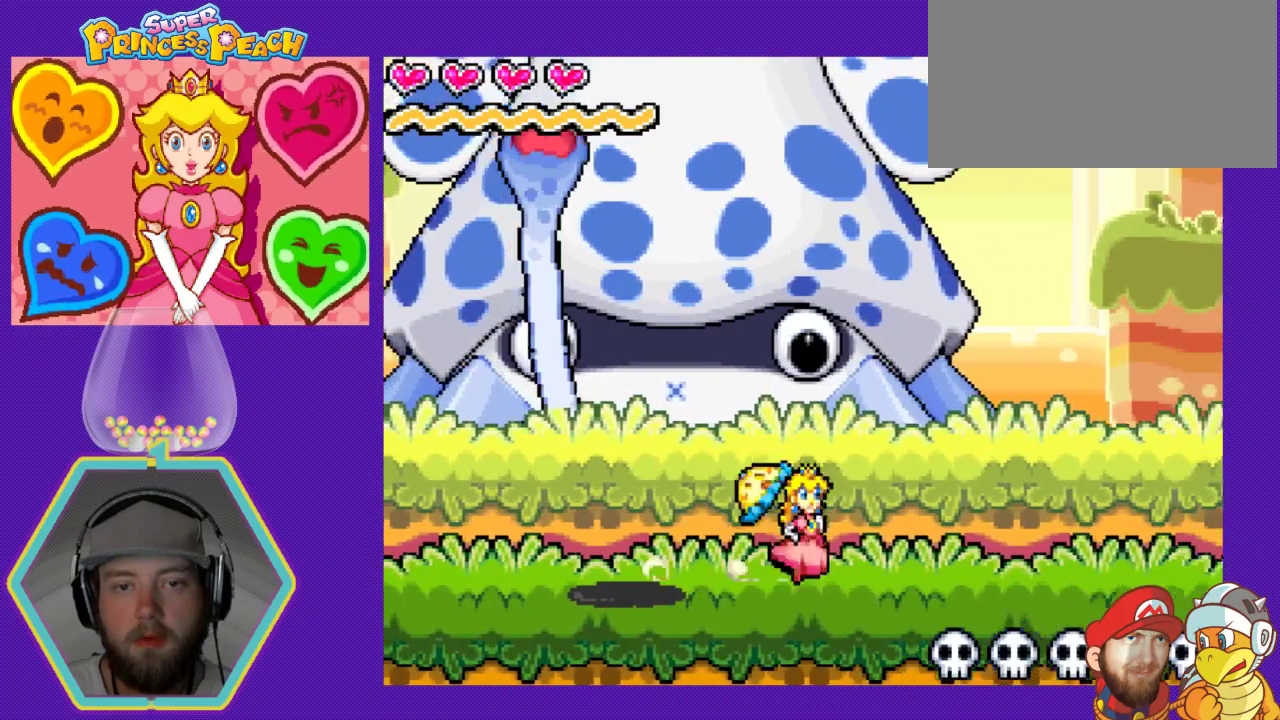
{"buttons": ["DPAD_RIGHT"], "events": [[67, "DPAD_DOWN", "down"], [67, "DPAD_RIGHT", "up"], [100, "A", "down"], [100, "DPAD_DOWN", "up"], [100, "DPAD_LEFT", "down"], [367, "DPAD_LEFT", "up"], [400, "A", "up"], [433, "DPAD_RIGHT", "down"]]}
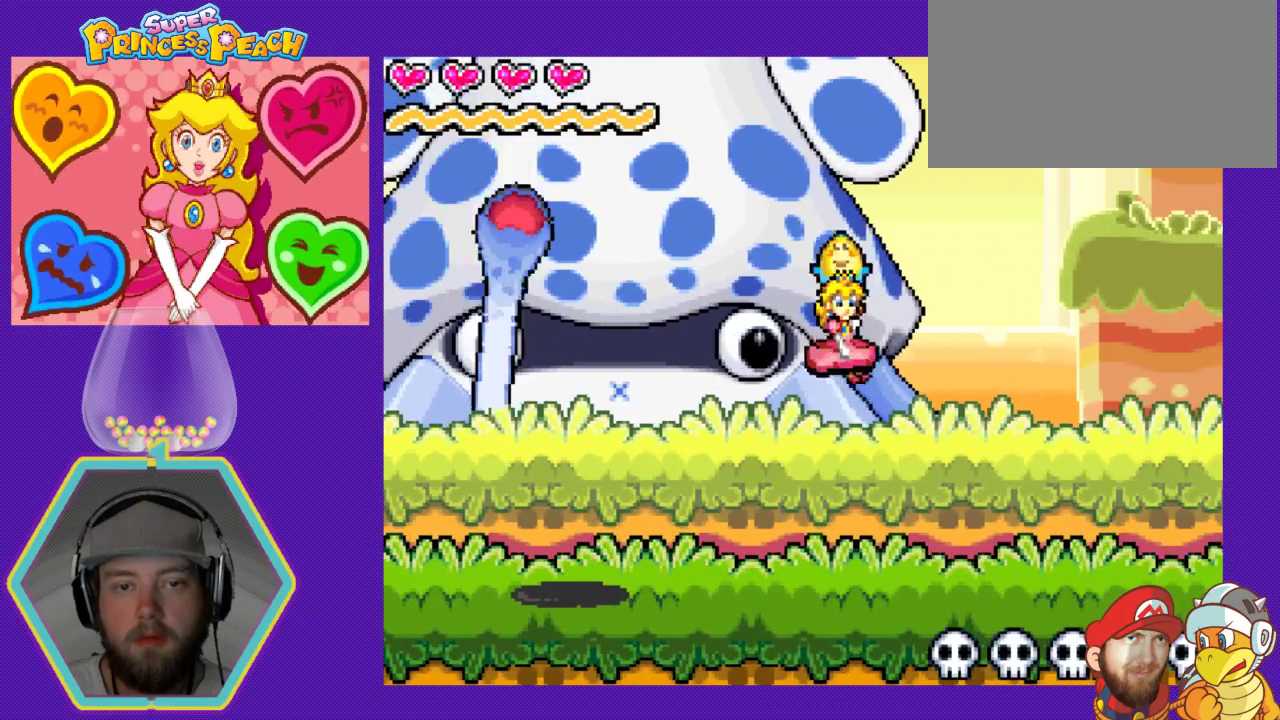
{"buttons": ["A", "DPAD_LEFT"], "events": [[167, "DPAD_DOWN", "down"], [200, "DPAD_DOWN", "up"], [200, "DPAD_RIGHT", "up"], [233, "DPAD_LEFT", "down"], [500, "A", "down"]]}
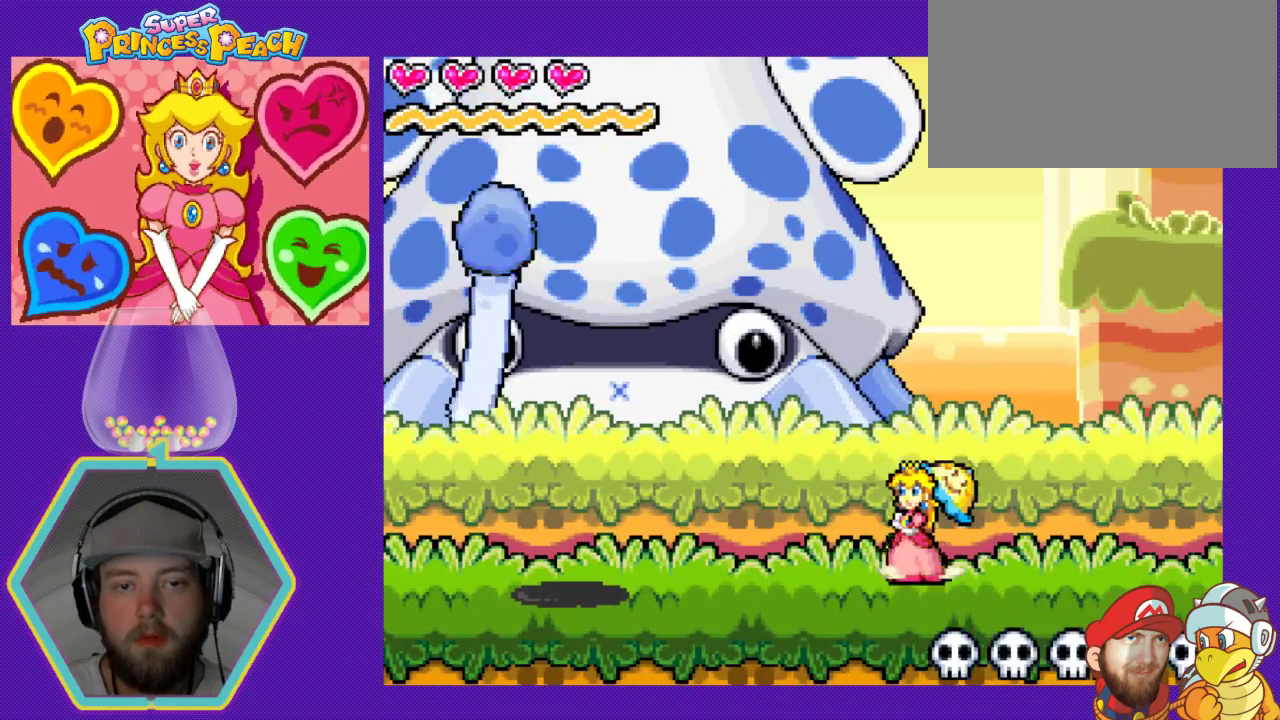
{"buttons": ["DPAD_DOWN", "DPAD_RIGHT"], "events": [[333, "A", "up"], [367, "DPAD_DOWN", "down"], [367, "DPAD_LEFT", "up"], [400, "DPAD_RIGHT", "down"]]}
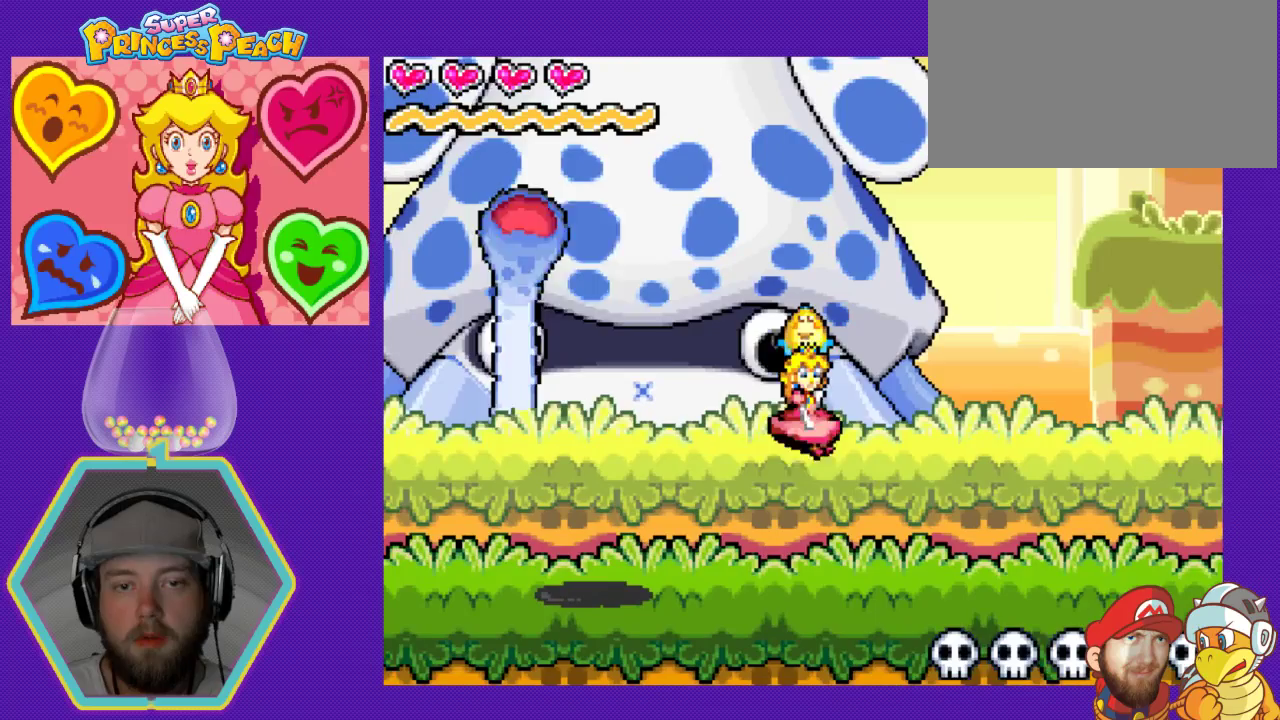
{"buttons": ["DPAD_LEFT"], "events": [[300, "A", "down"], [300, "DPAD_RIGHT", "up"], [333, "DPAD_DOWN", "up"], [333, "DPAD_LEFT", "down"], [500, "A", "up"]]}
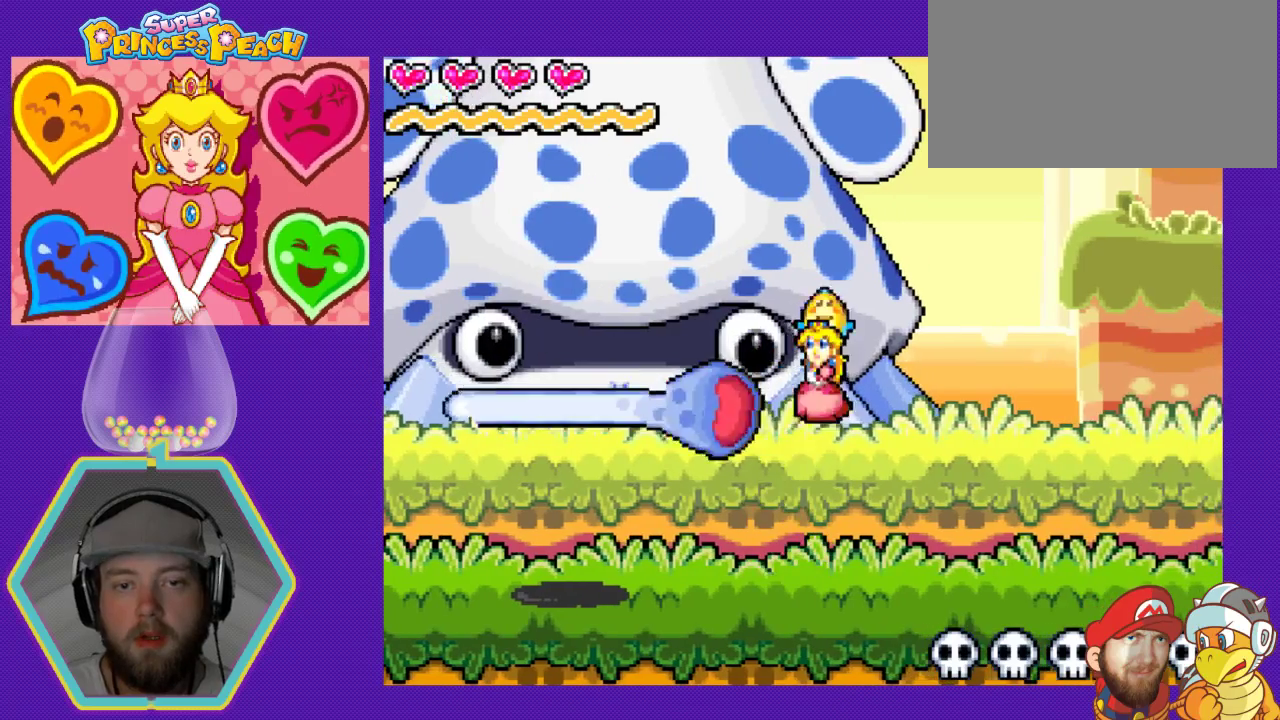
{"buttons": [], "events": [[133, "B", "down"], [267, "B", "up"], [333, "B", "down"], [400, "DPAD_LEFT", "up"], [433, "B", "up"]]}
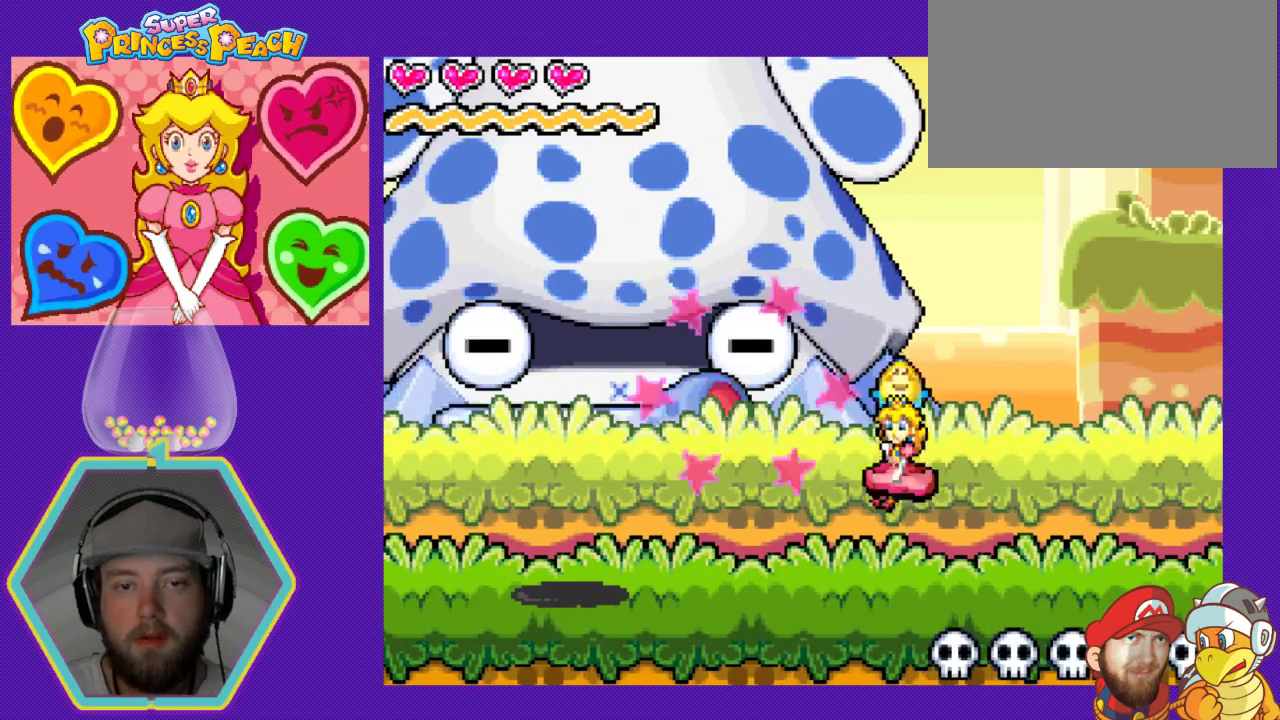
{"buttons": ["DPAD_LEFT"], "events": [[133, "DPAD_LEFT", "down"]]}
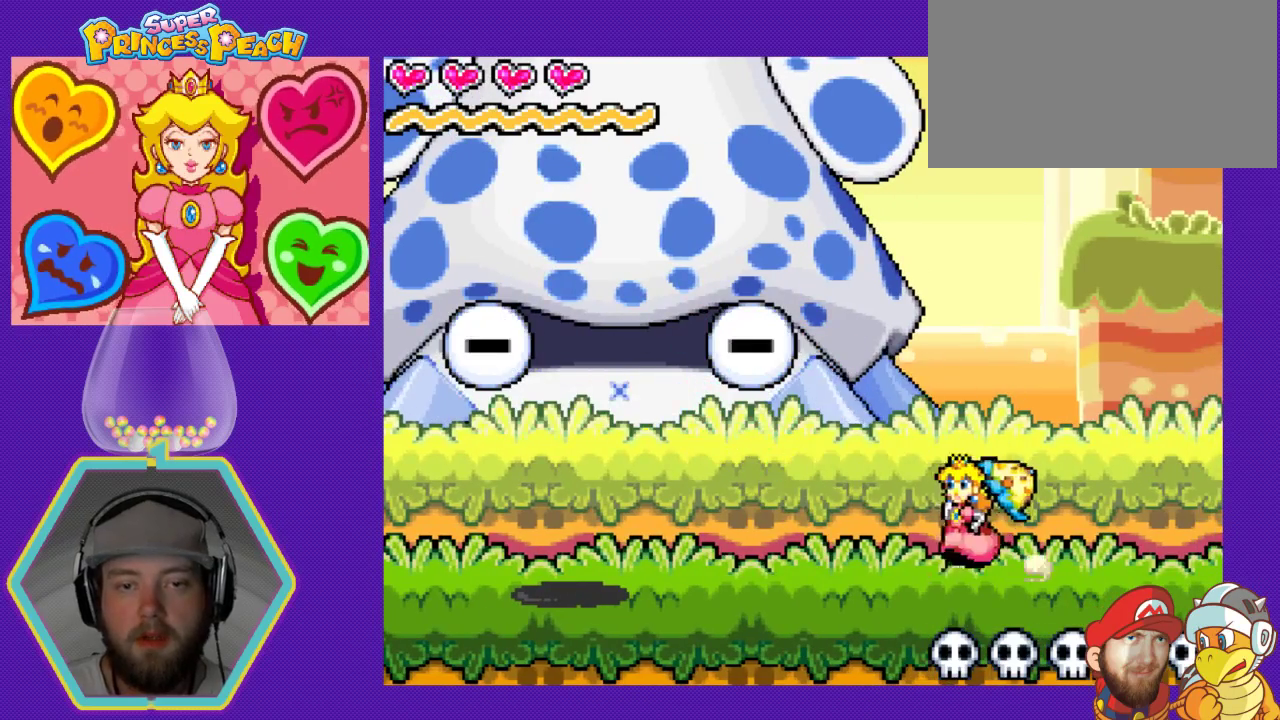
{"buttons": ["DPAD_LEFT"], "events": []}
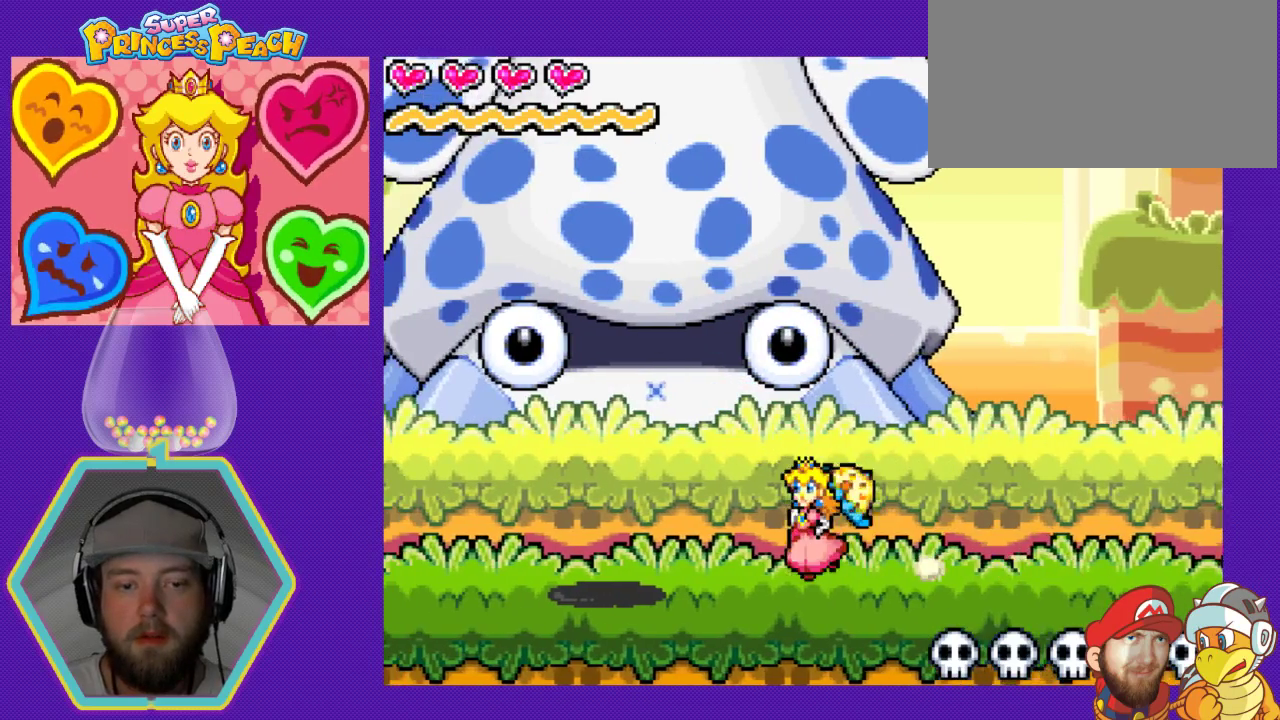
{"buttons": ["DPAD_LEFT"], "events": []}
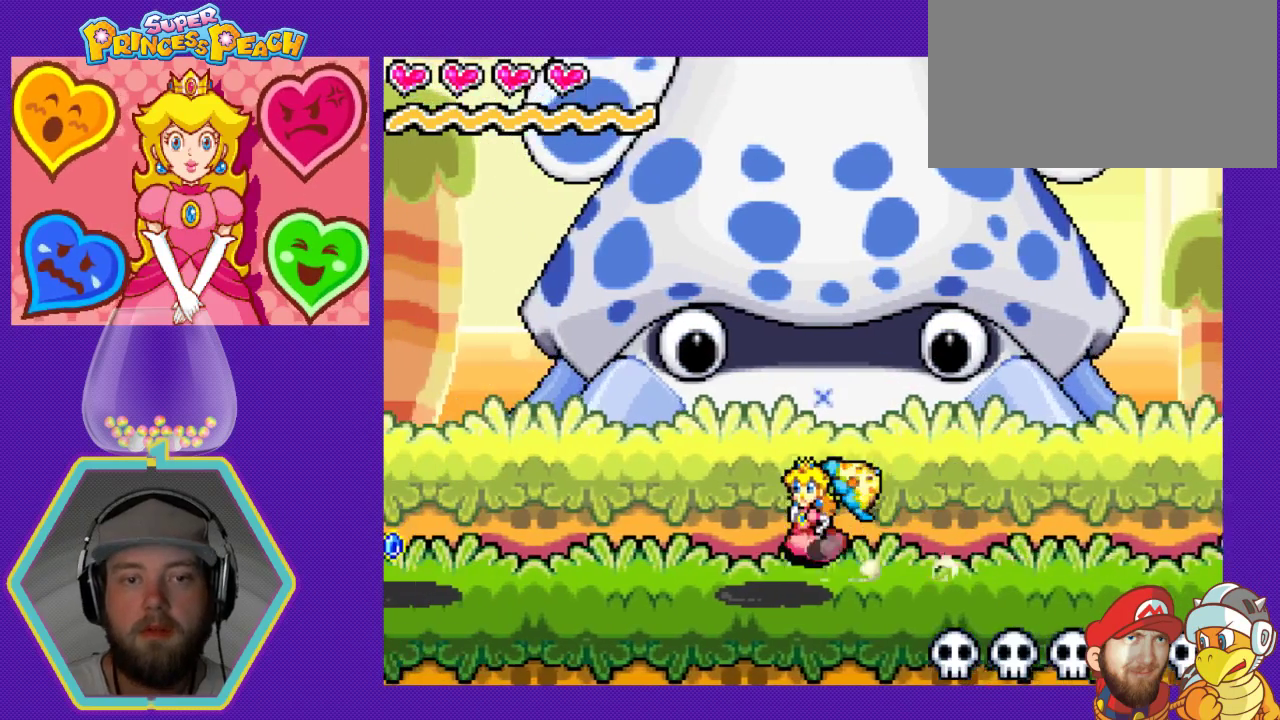
{"buttons": ["DPAD_LEFT"], "events": []}
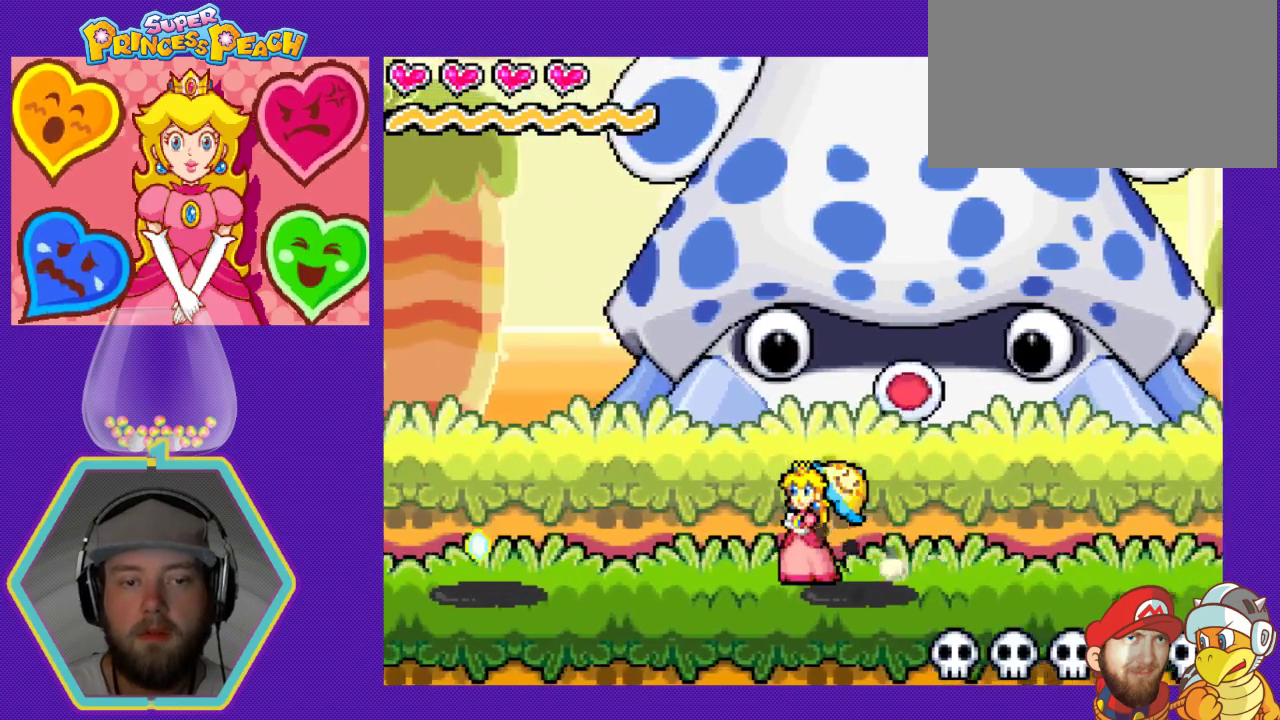
{"buttons": ["DPAD_LEFT"], "events": []}
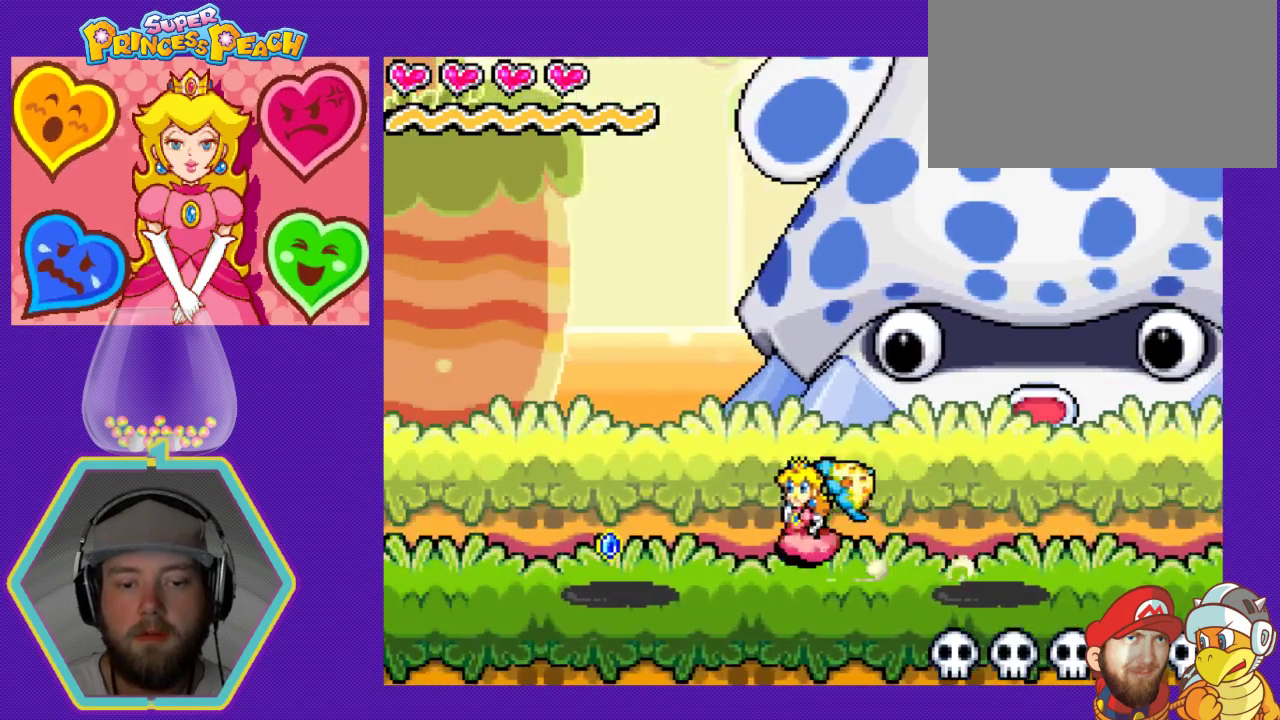
{"buttons": ["DPAD_LEFT"], "events": []}
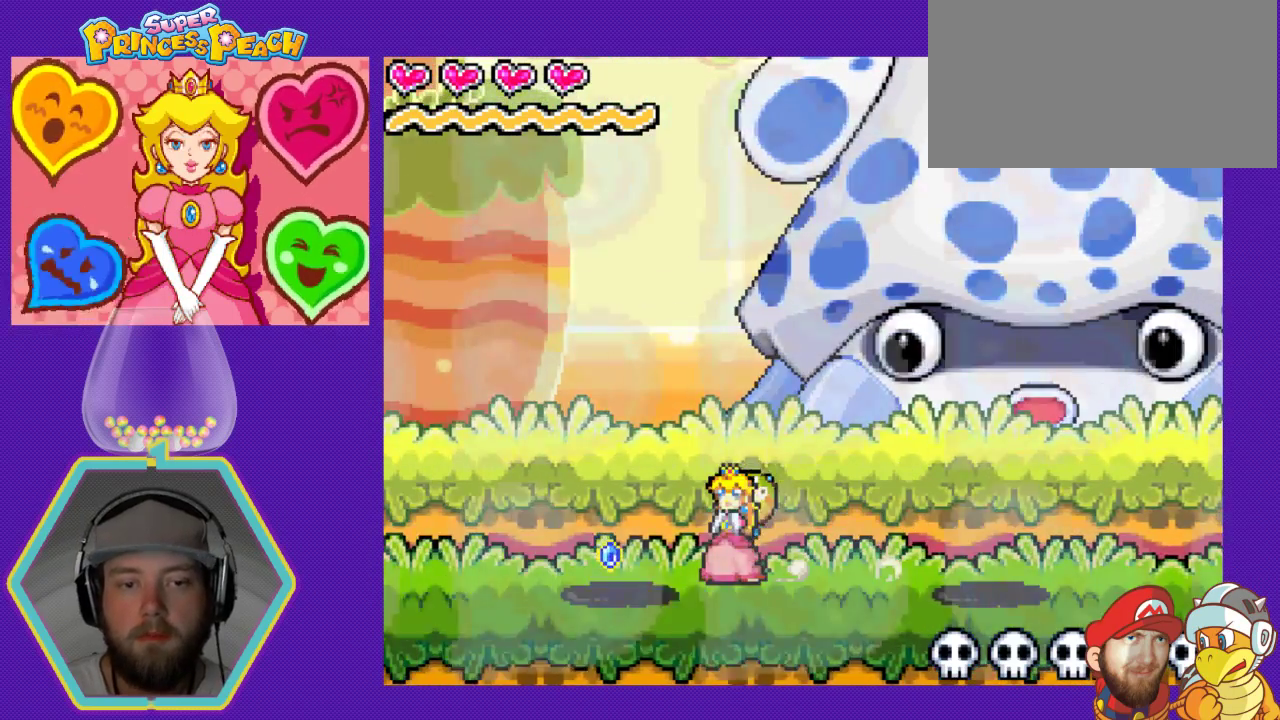
{"buttons": ["DPAD_LEFT"], "events": []}